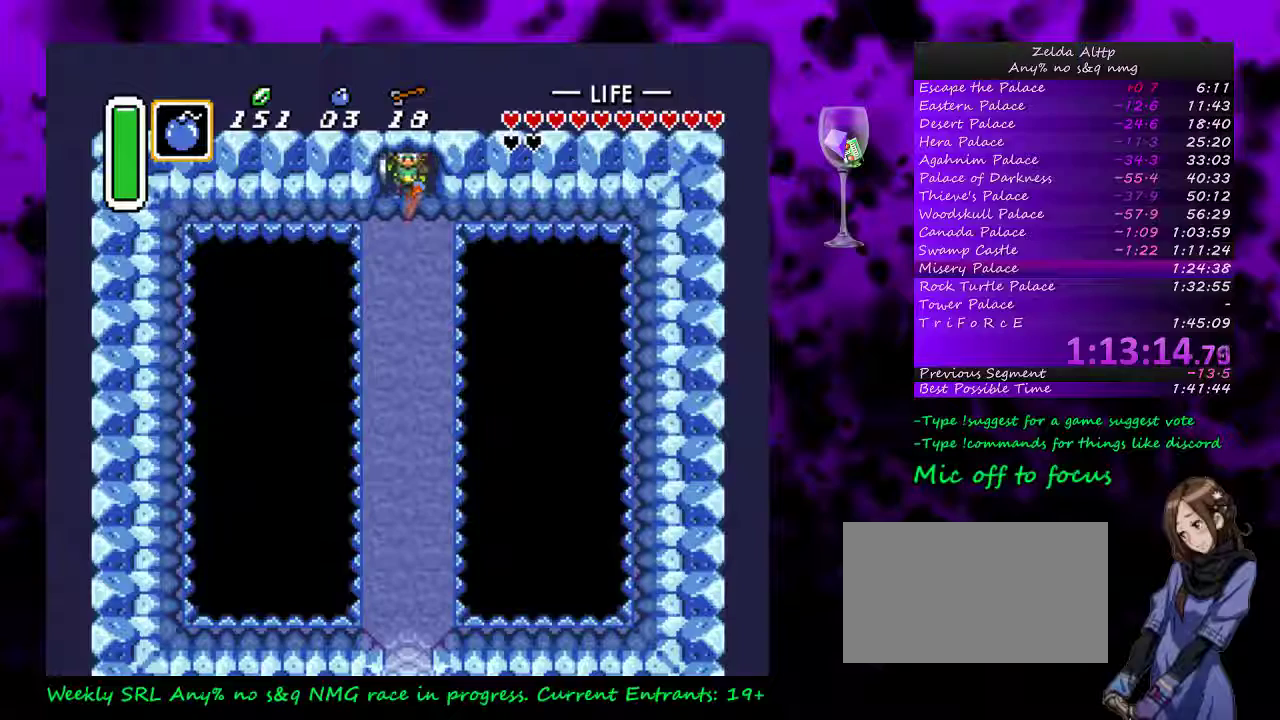
Gameplay with a controller (Nintendo layout); each line is a JSON object with the inputs held at the frame after it. "events" lists button and stick changes between this image and that frame as [ms after this image, input, new state], when the widget could be followed in between. Not read: DPAD_LEFT L3 R3.
{"buttons": ["A"], "events": [[17, "DPAD_DOWN", "up"], [267, "DPAD_DOWN", "down"], [333, "A", "down"], [367, "DPAD_DOWN", "up"]]}
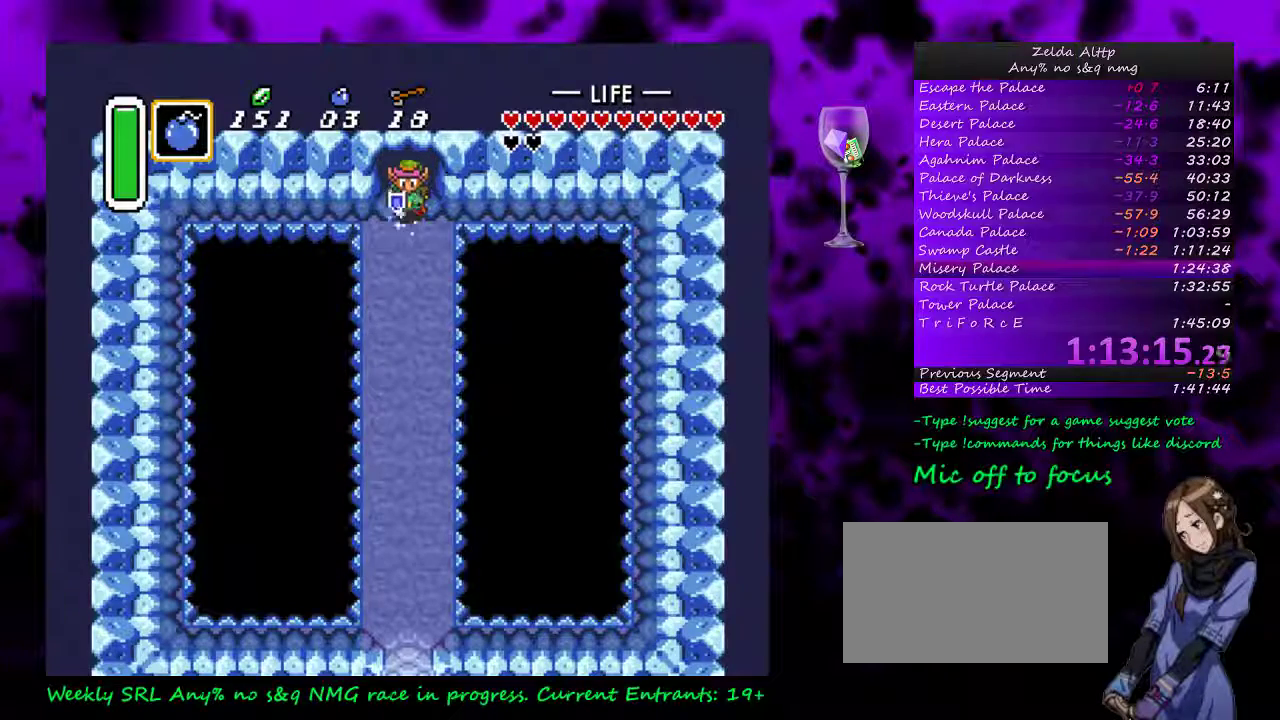
{"buttons": ["A"], "events": []}
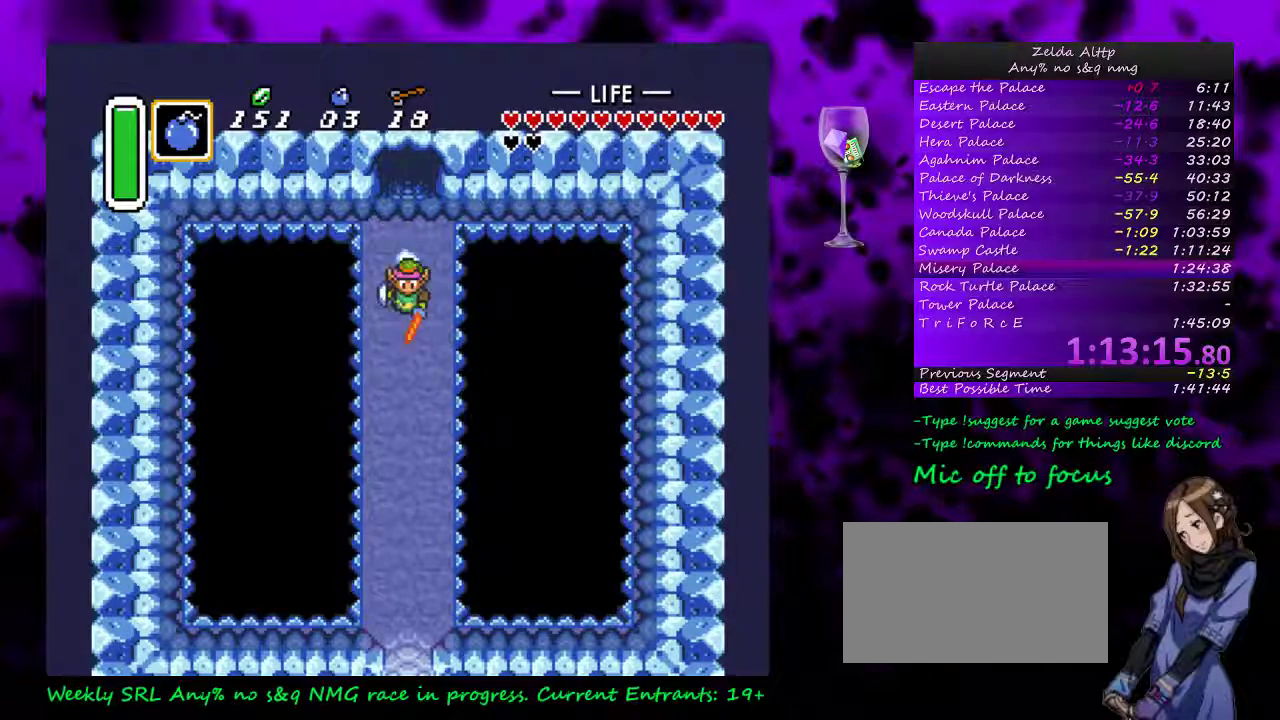
{"buttons": ["A"], "events": []}
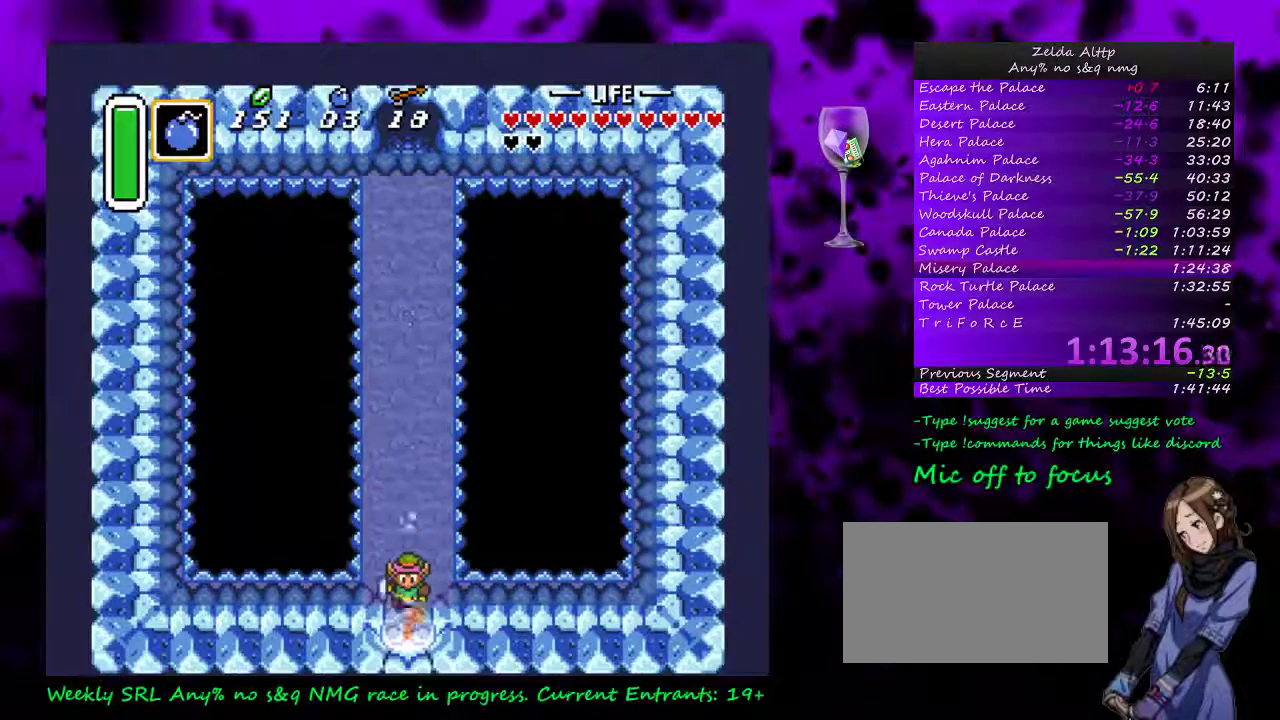
{"buttons": ["A"], "events": []}
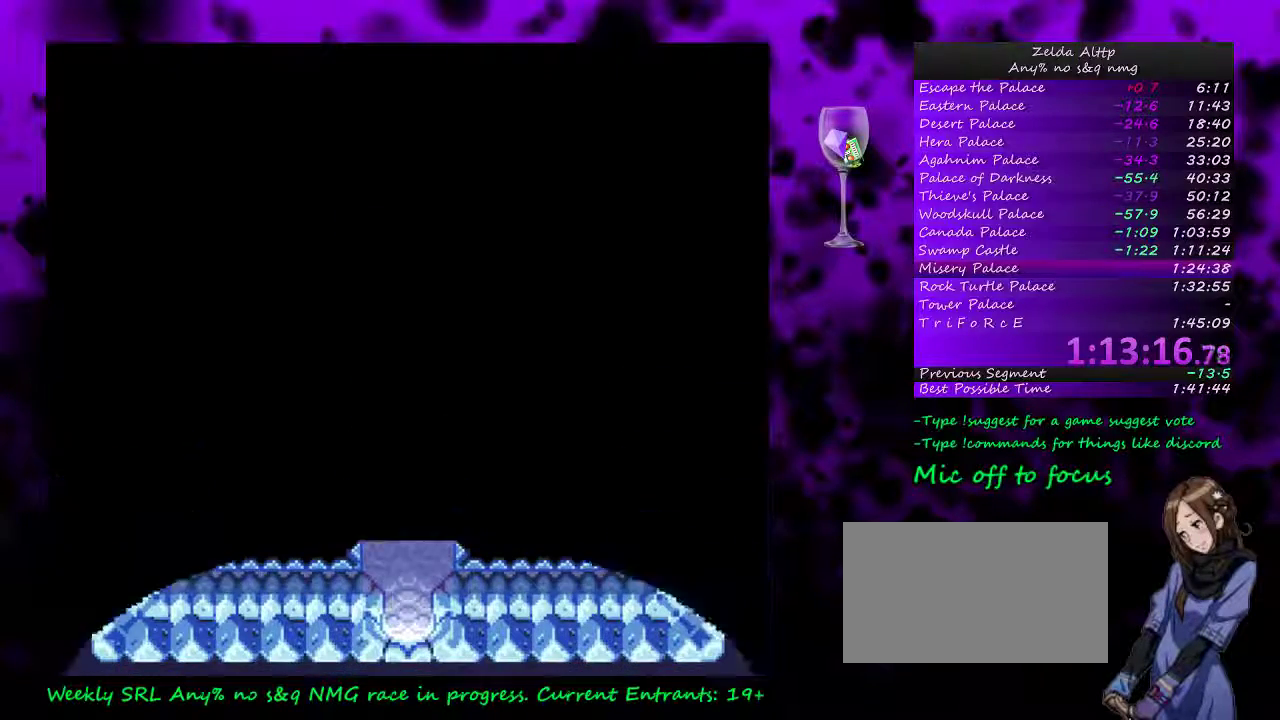
{"buttons": ["A"], "events": []}
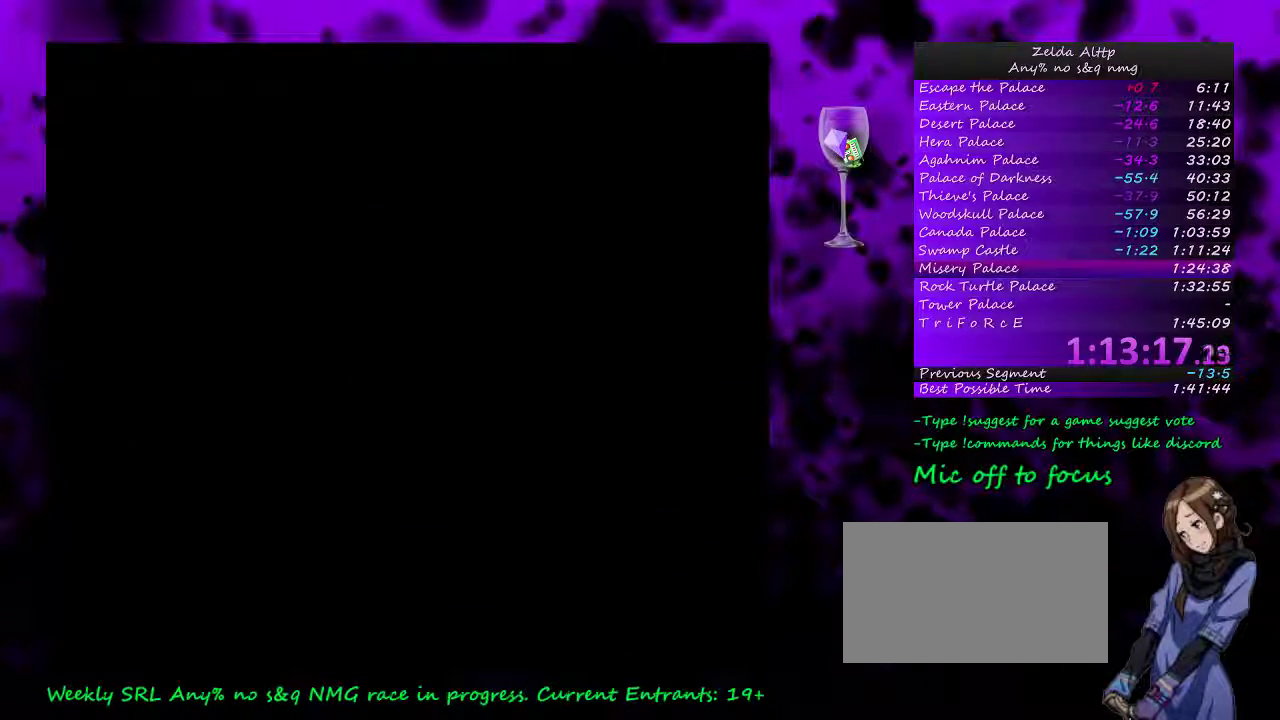
{"buttons": ["A"], "events": []}
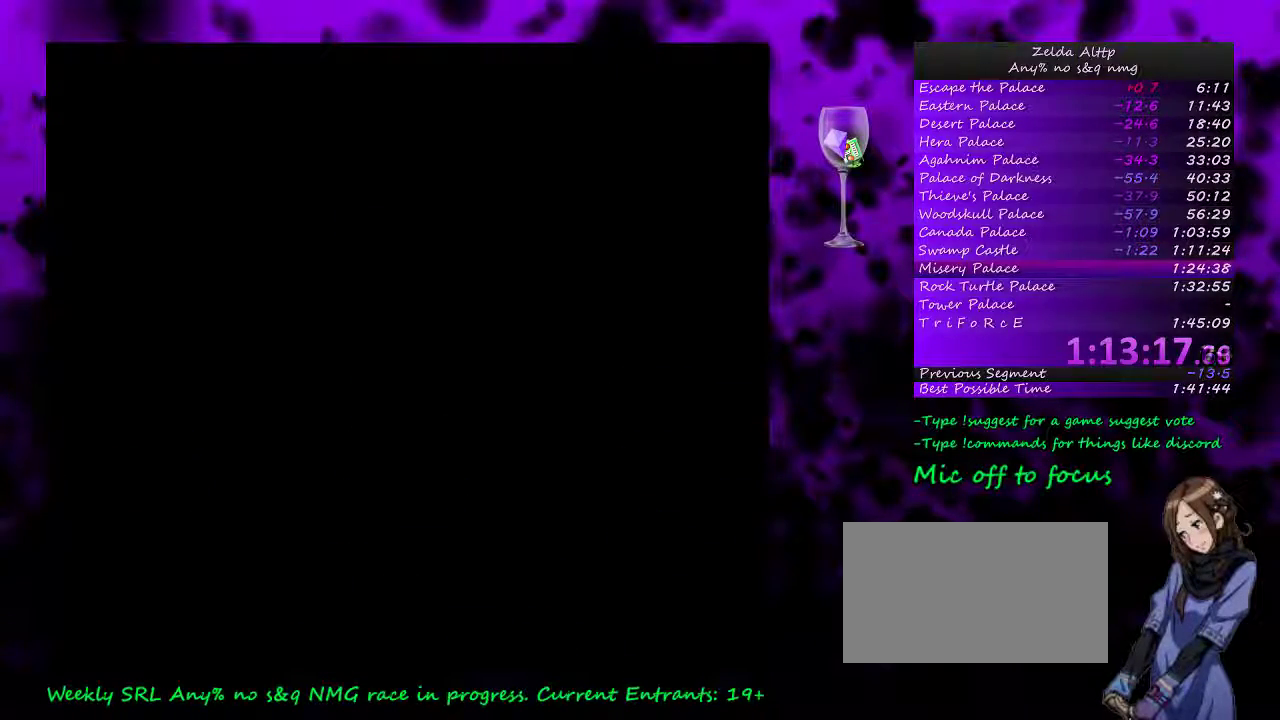
{"buttons": ["A"], "events": []}
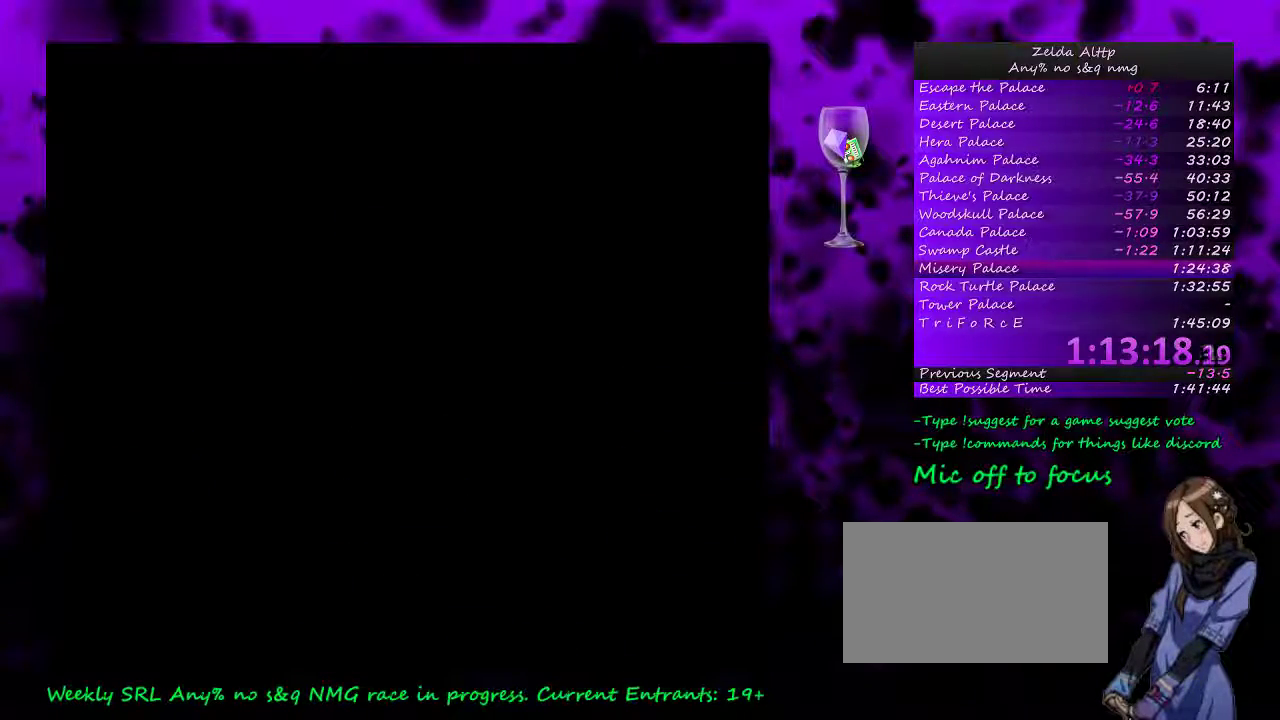
{"buttons": ["DPAD_DOWN"], "events": [[133, "A", "up"], [417, "DPAD_DOWN", "down"]]}
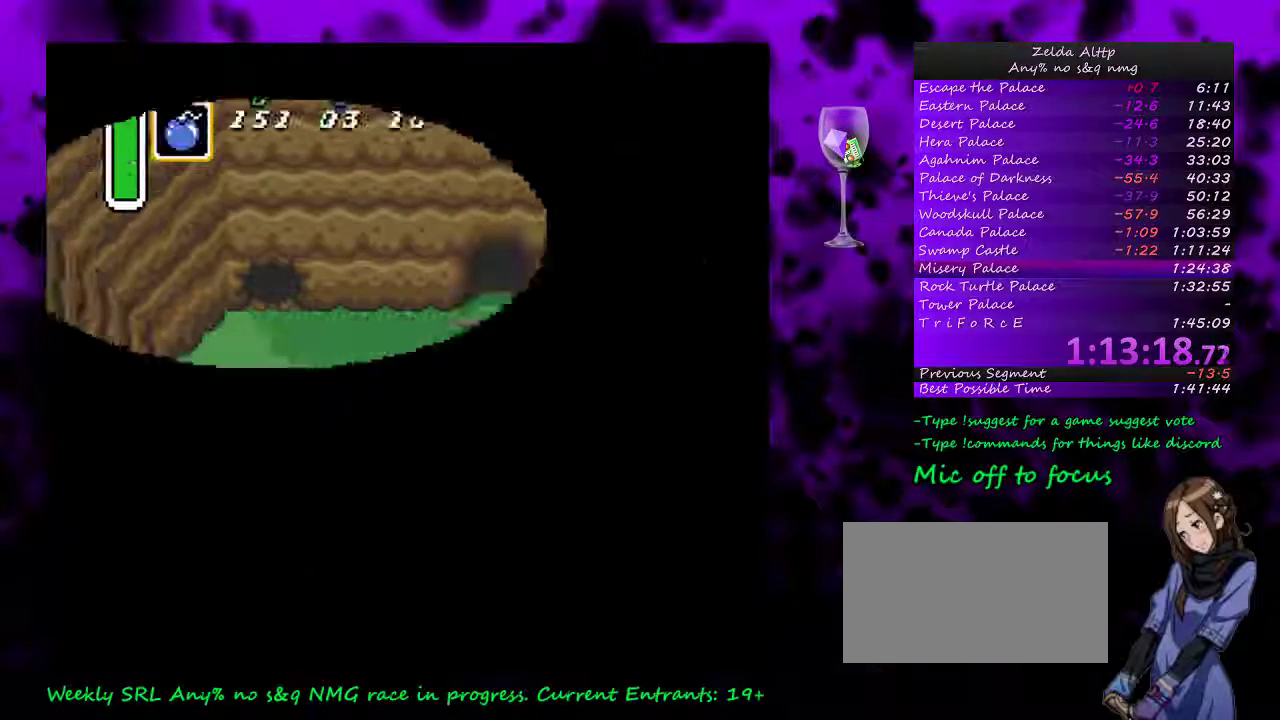
{"buttons": ["START"], "events": [[50, "DPAD_DOWN", "up"], [300, "START", "down"], [383, "START", "up"], [450, "START", "down"]]}
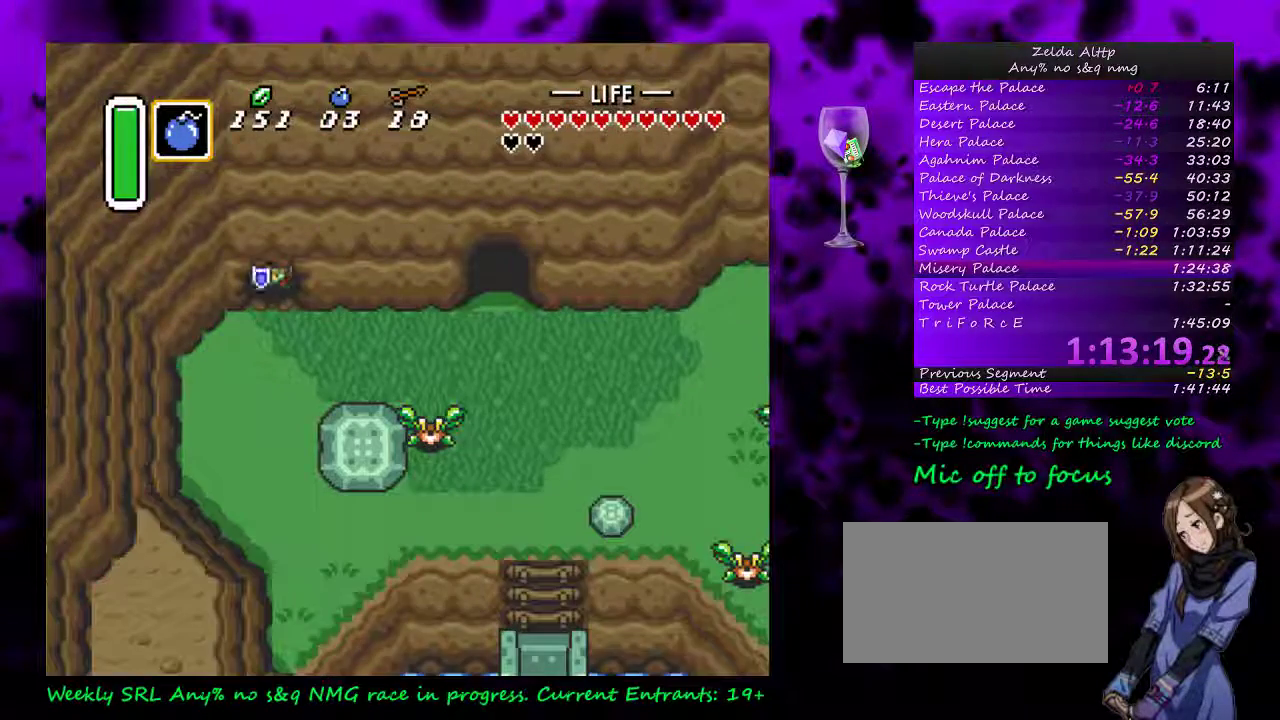
{"buttons": [], "events": [[500, "START", "up"]]}
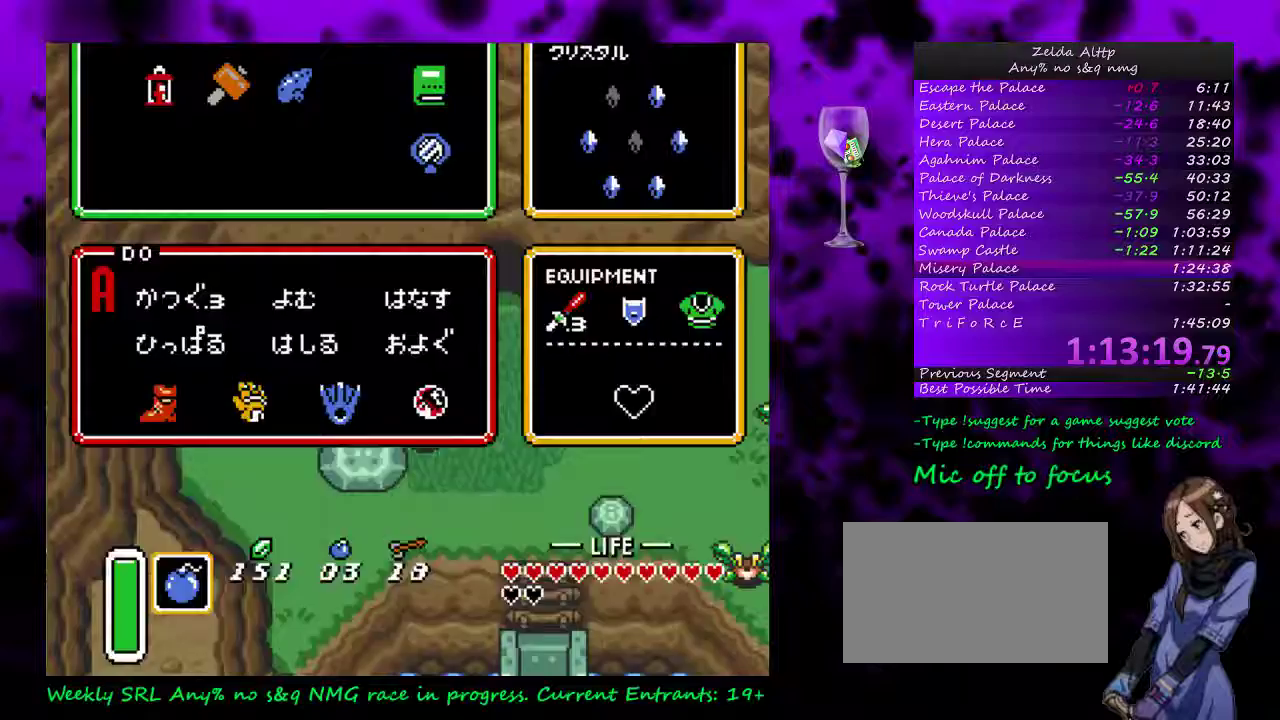
{"buttons": [], "events": [[267, "DPAD_DOWN", "down"], [367, "DPAD_DOWN", "up"]]}
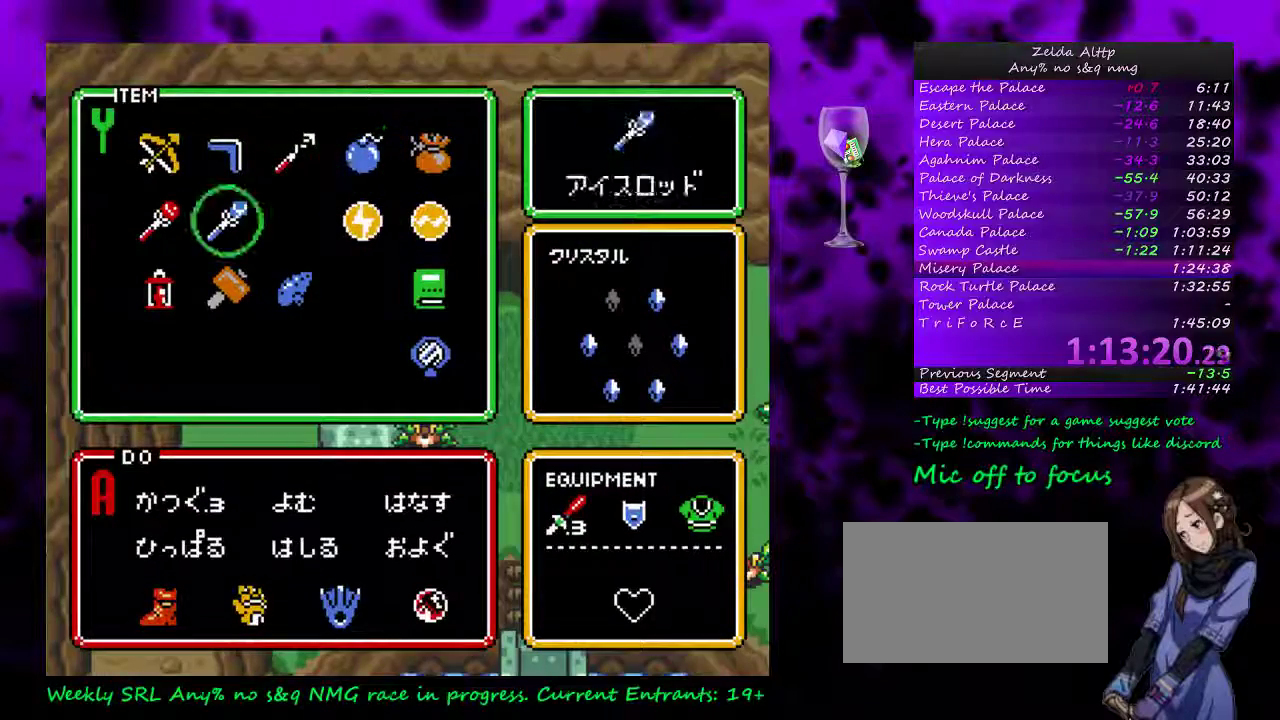
{"buttons": ["START"], "events": [[233, "DPAD_DOWN", "down"], [300, "DPAD_DOWN", "up"], [400, "DPAD_RIGHT", "down"], [450, "DPAD_RIGHT", "up"], [450, "START", "down"]]}
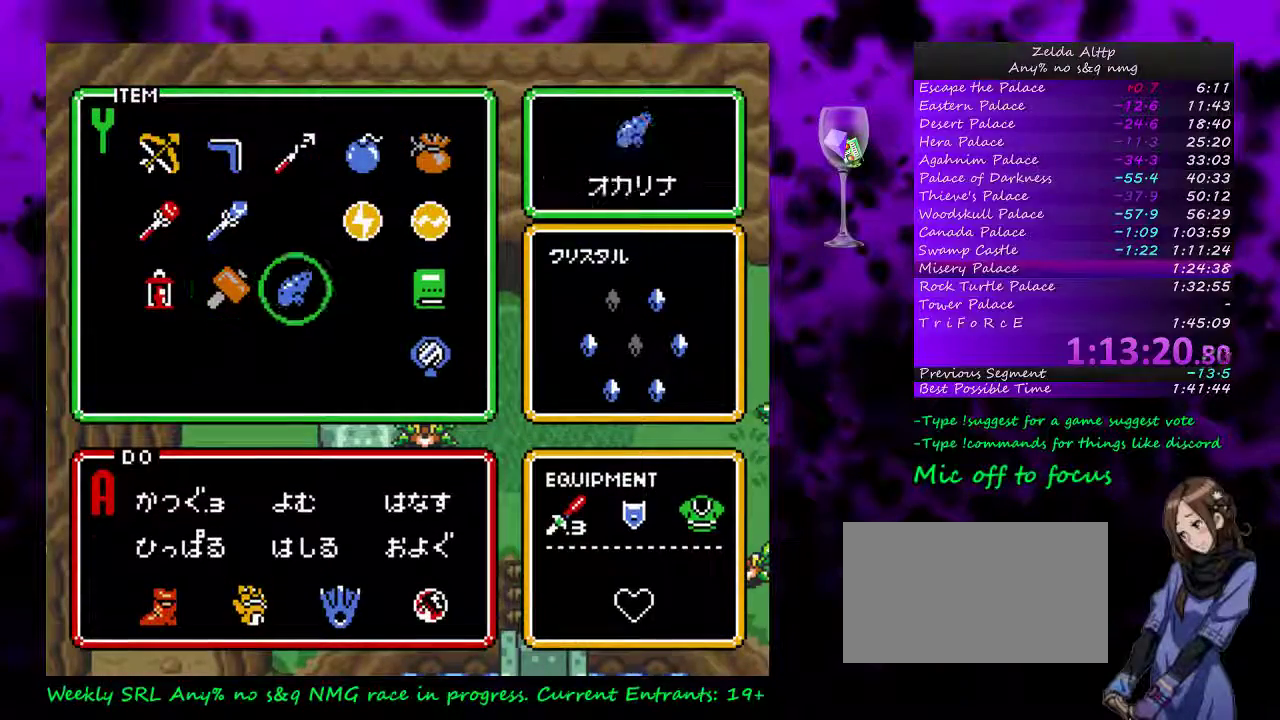
{"buttons": [], "events": [[83, "START", "up"]]}
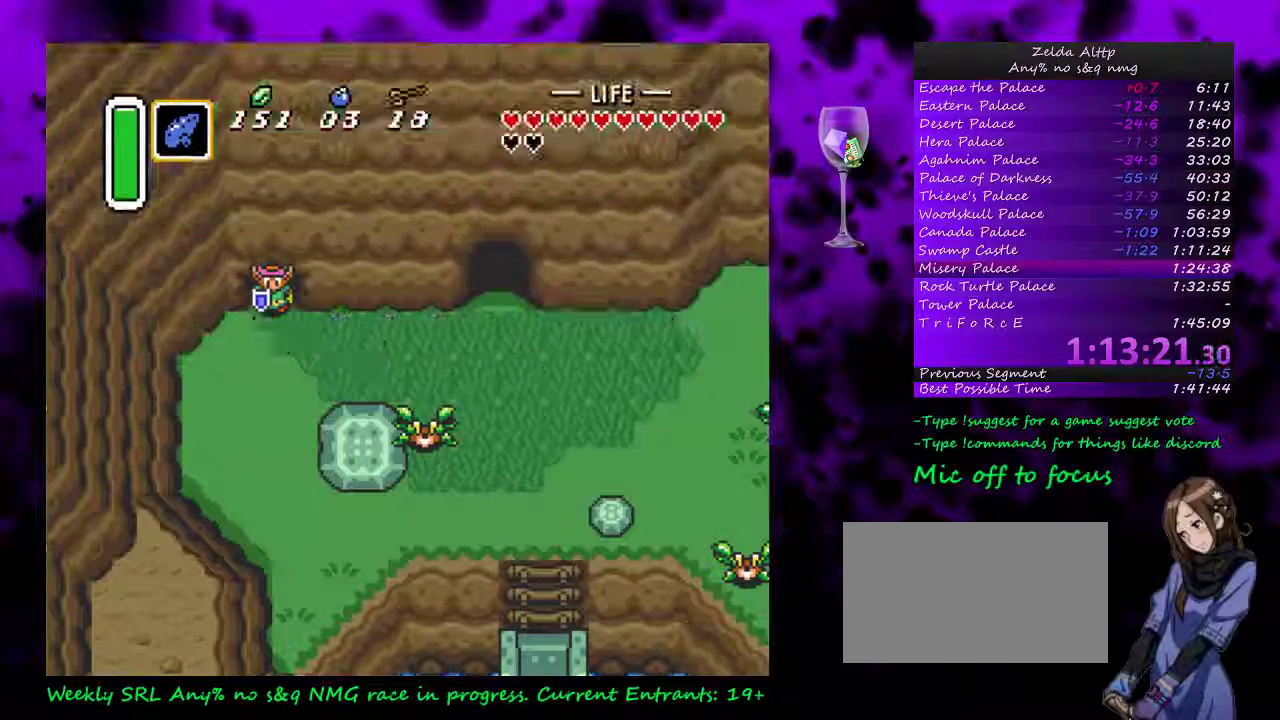
{"buttons": [], "events": [[83, "Y", "down"], [183, "Y", "up"]]}
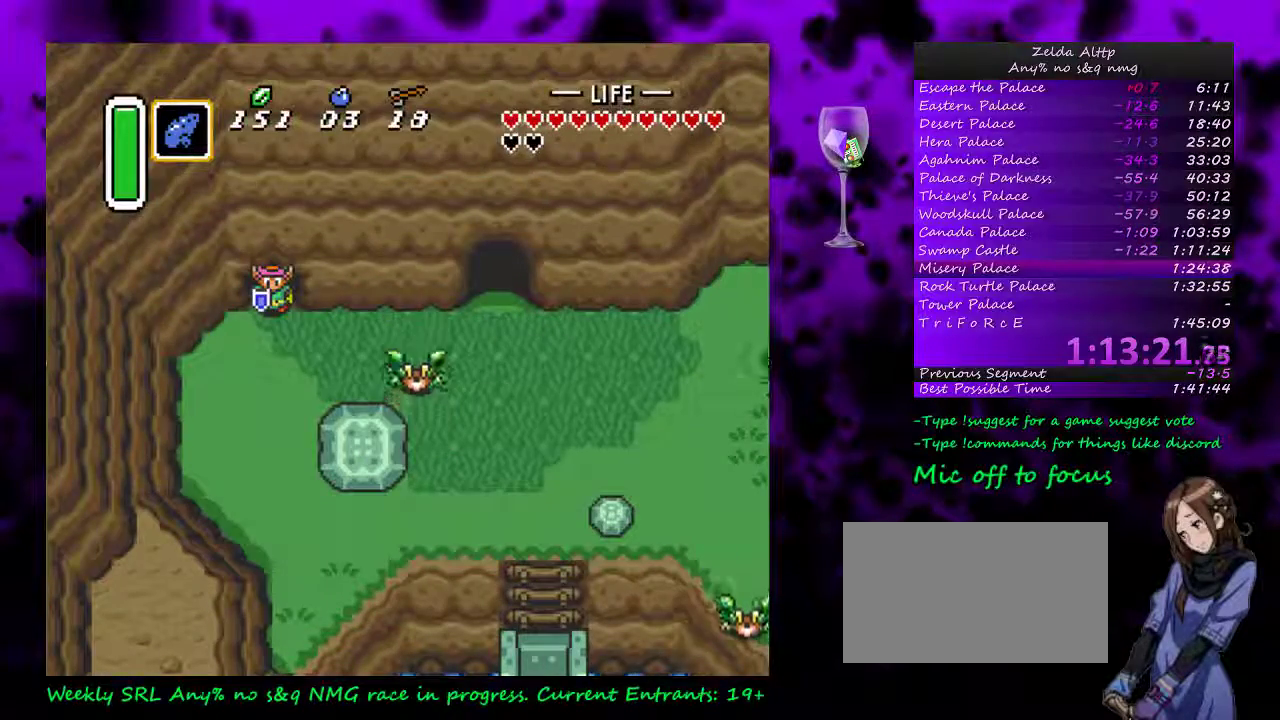
{"buttons": [], "events": []}
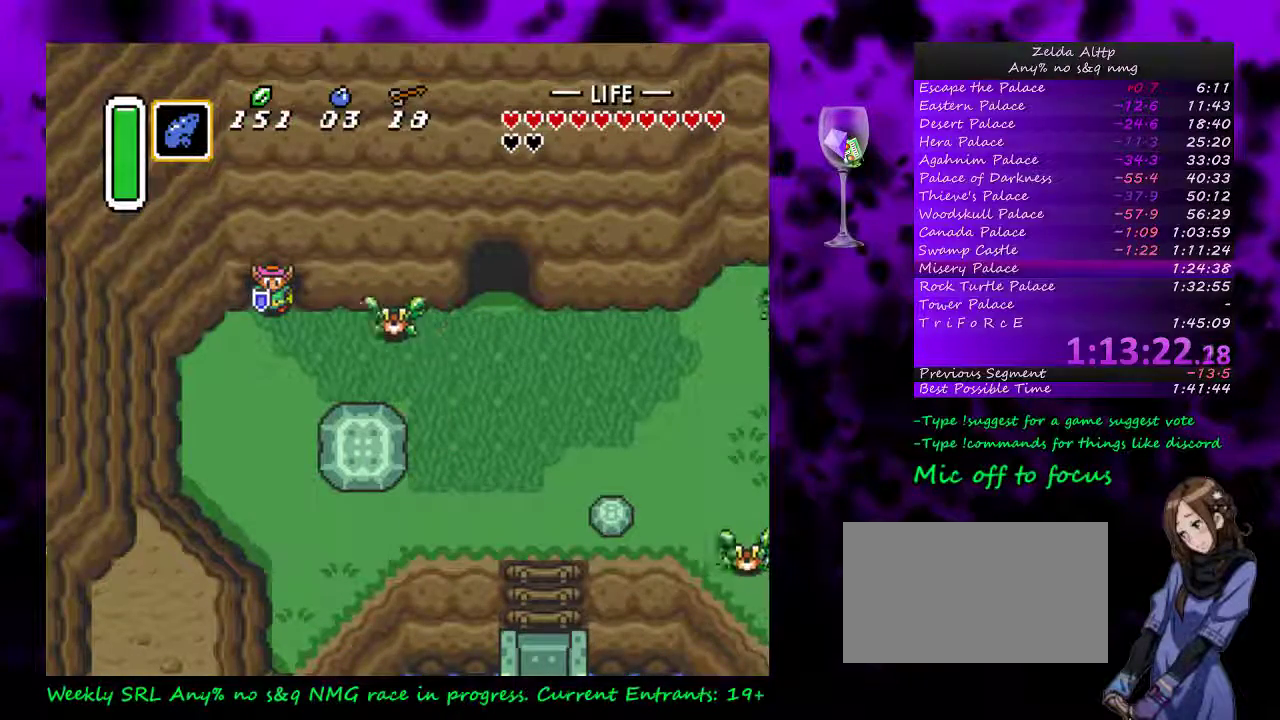
{"buttons": [], "events": []}
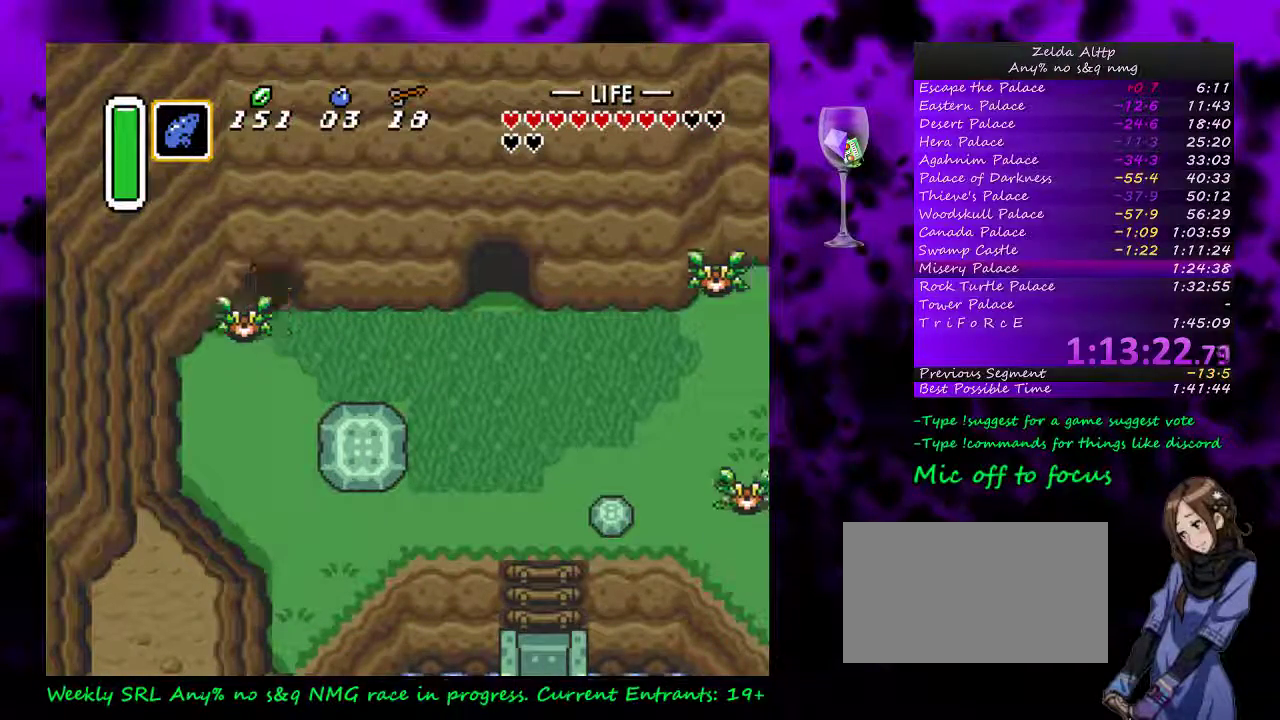
{"buttons": [], "events": [[200, "DPAD_DOWN", "down"], [250, "DPAD_DOWN", "up"]]}
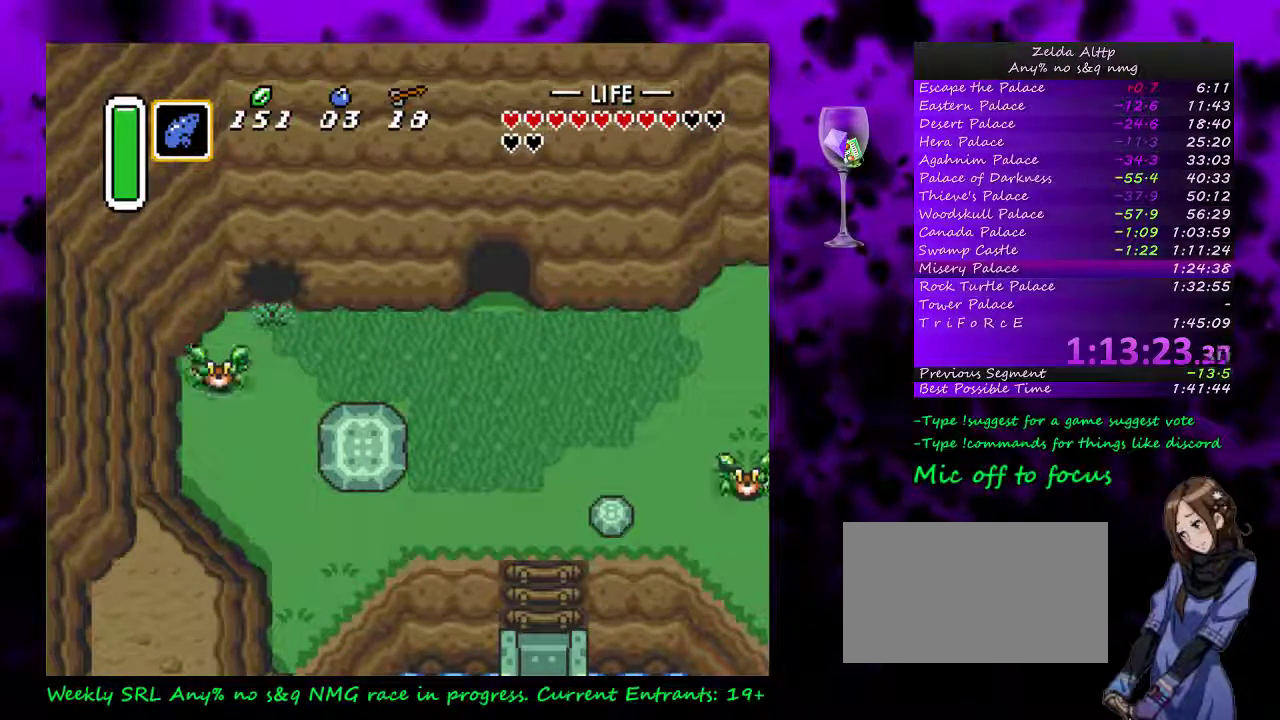
{"buttons": [], "events": []}
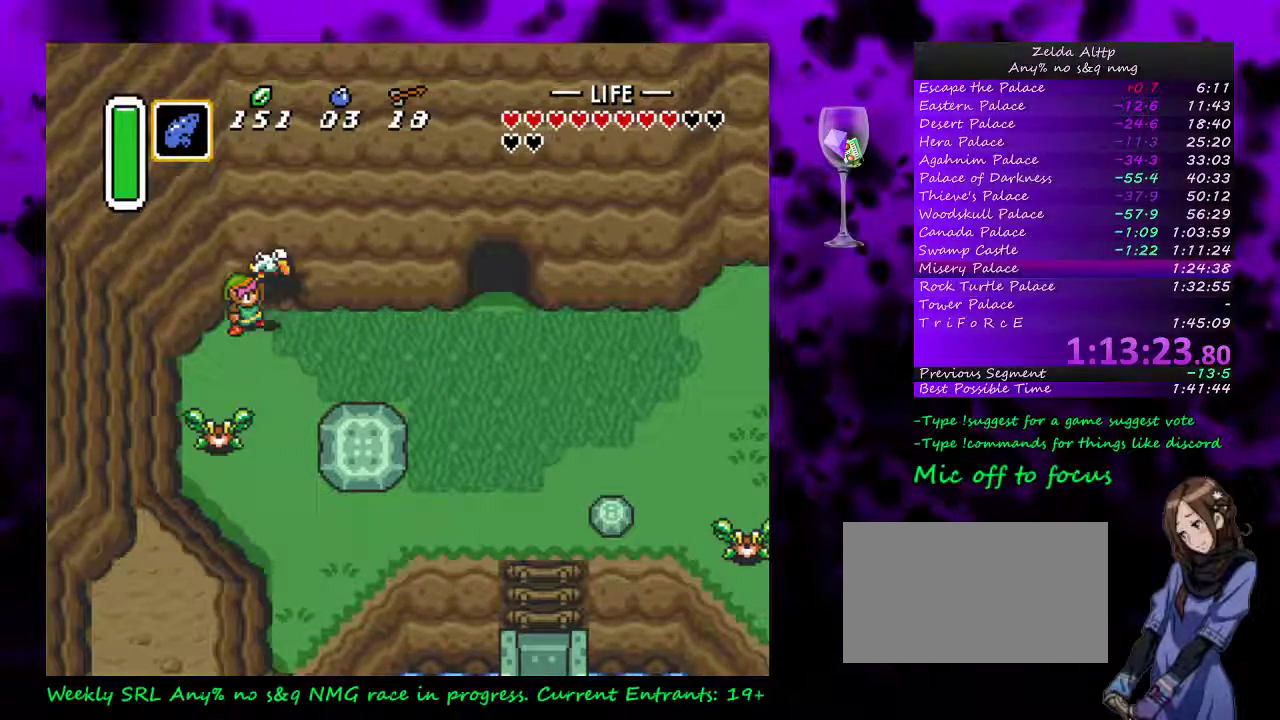
{"buttons": [], "events": []}
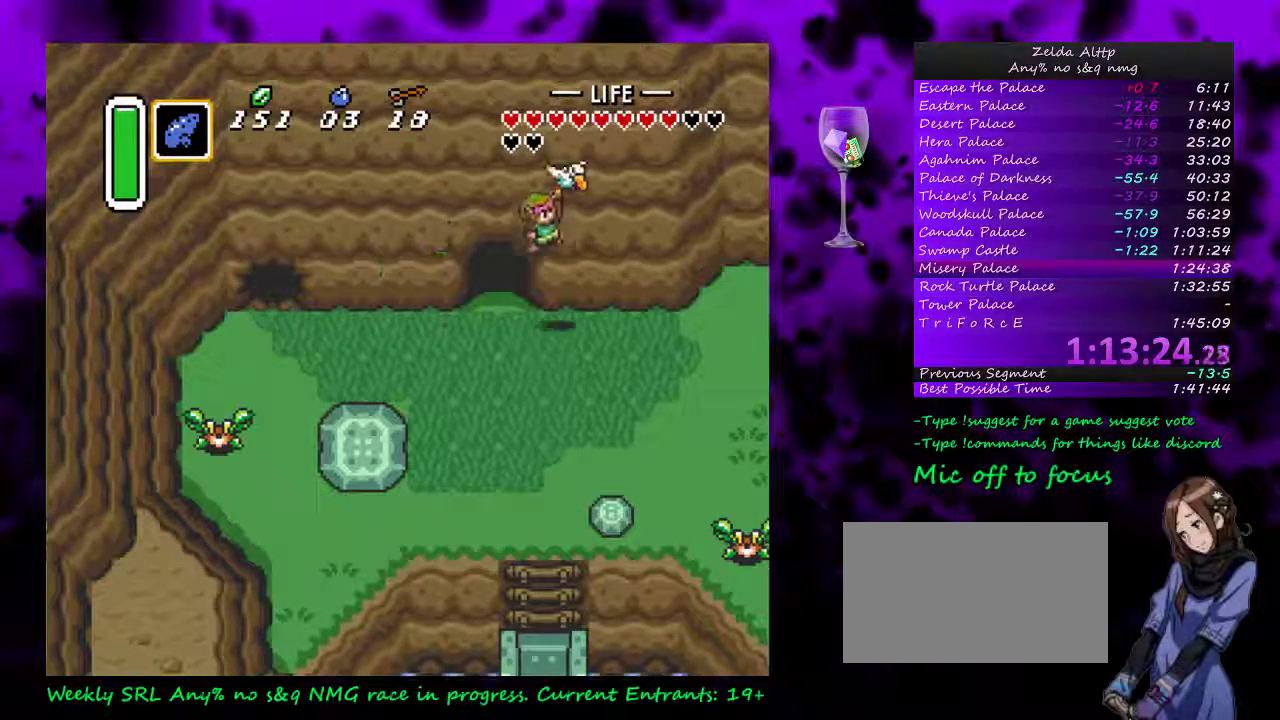
{"buttons": [], "events": []}
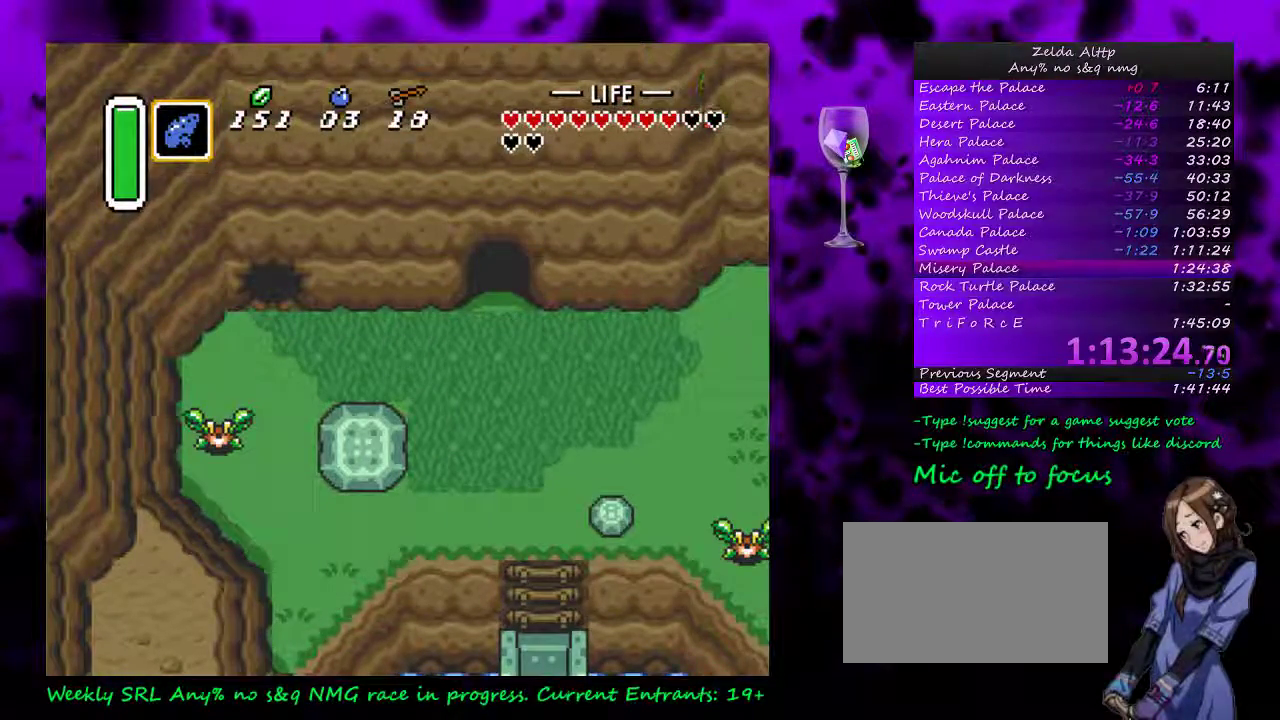
{"buttons": [], "events": []}
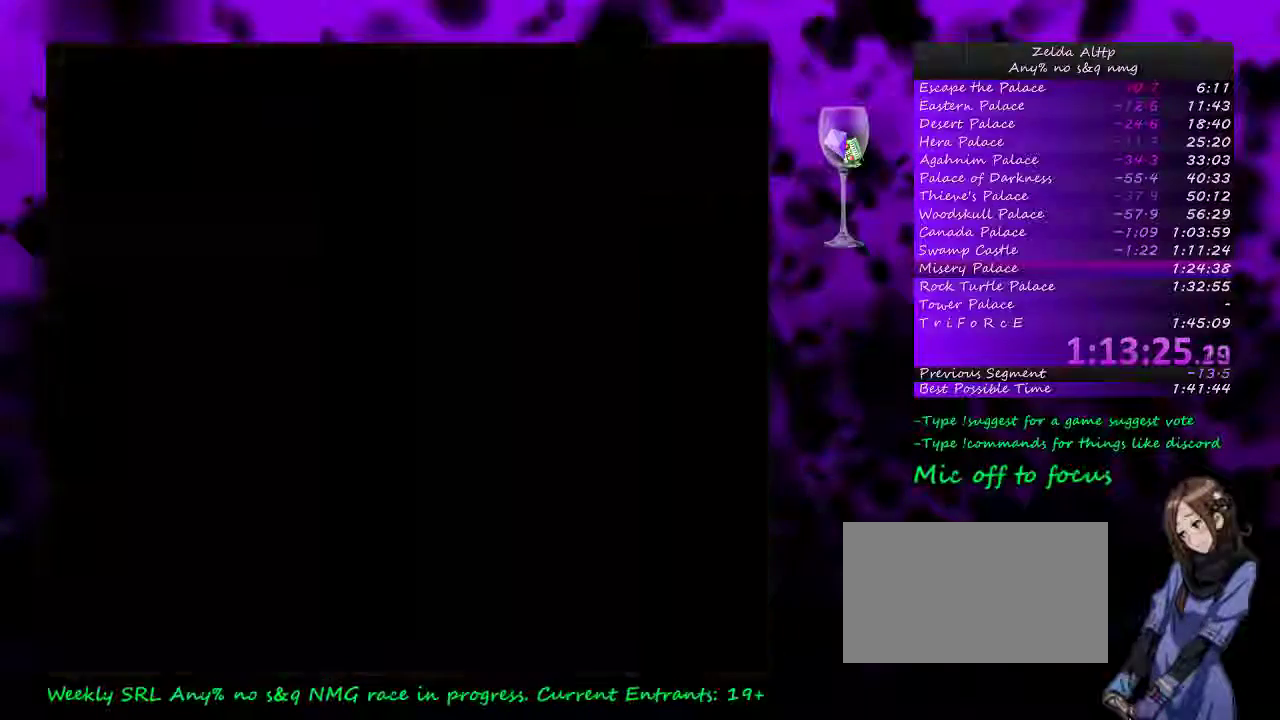
{"buttons": [], "events": []}
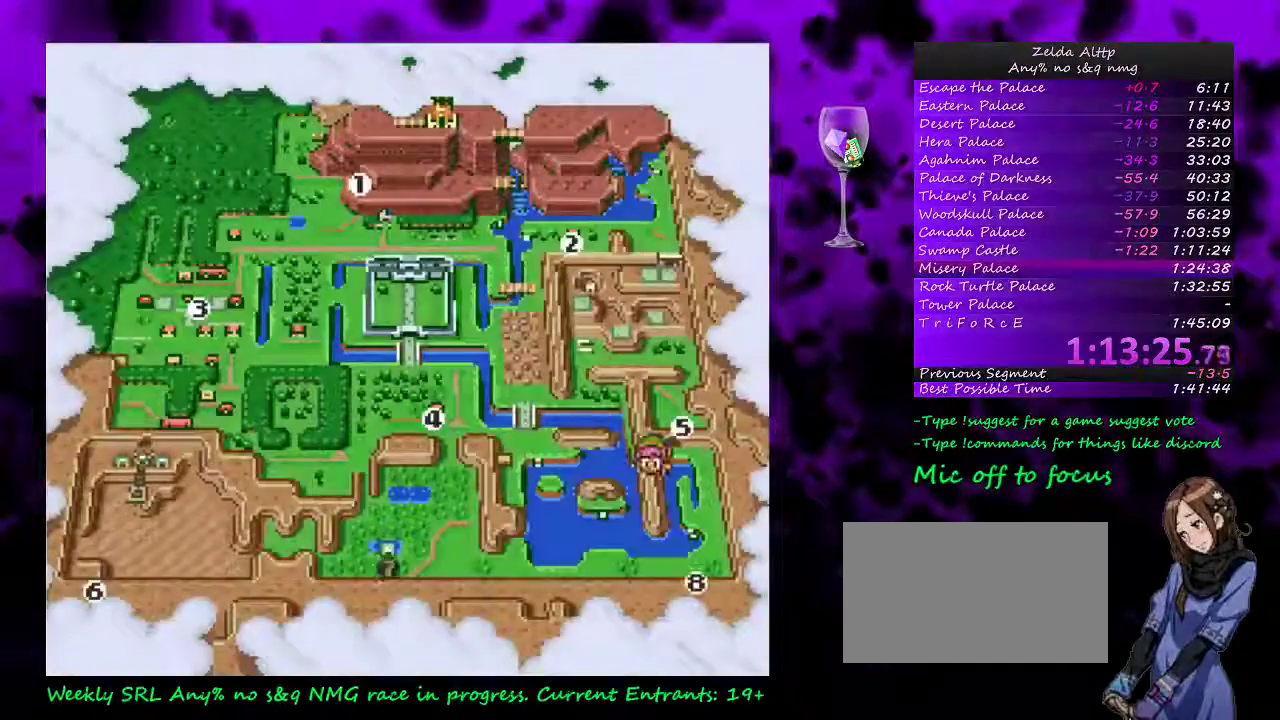
{"buttons": ["A"], "events": [[300, "A", "down"]]}
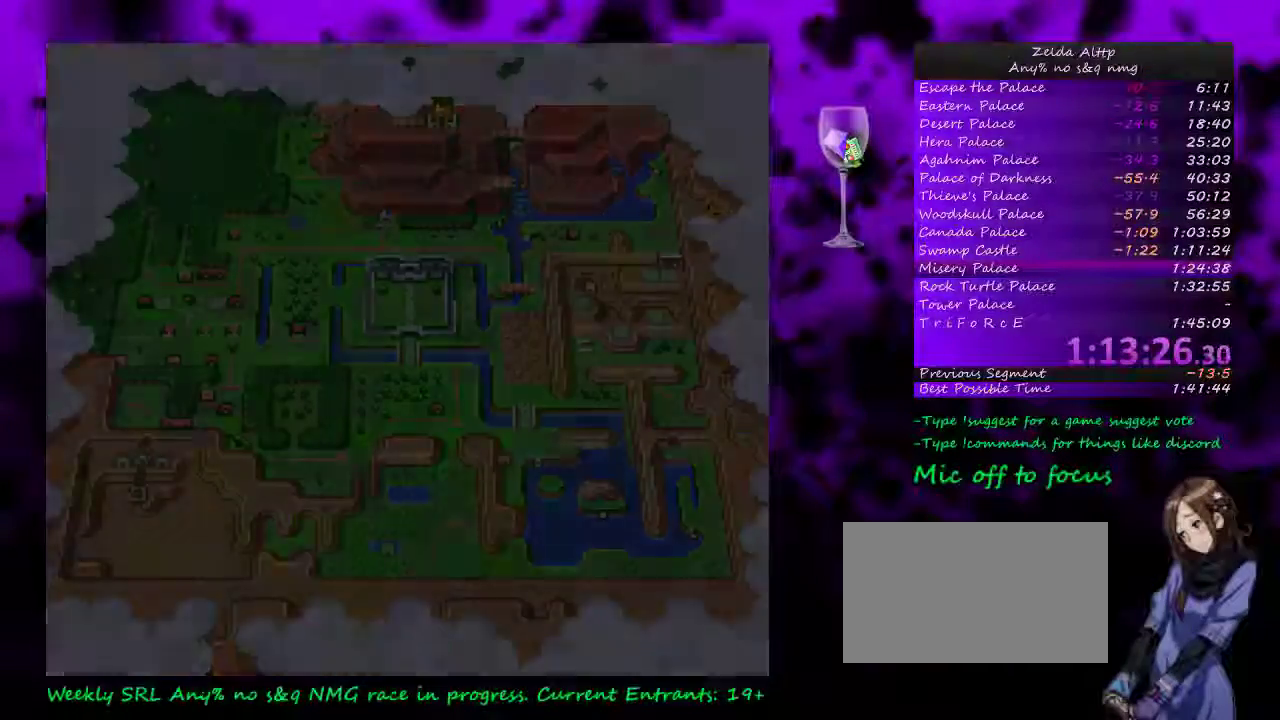
{"buttons": [], "events": [[83, "A", "up"]]}
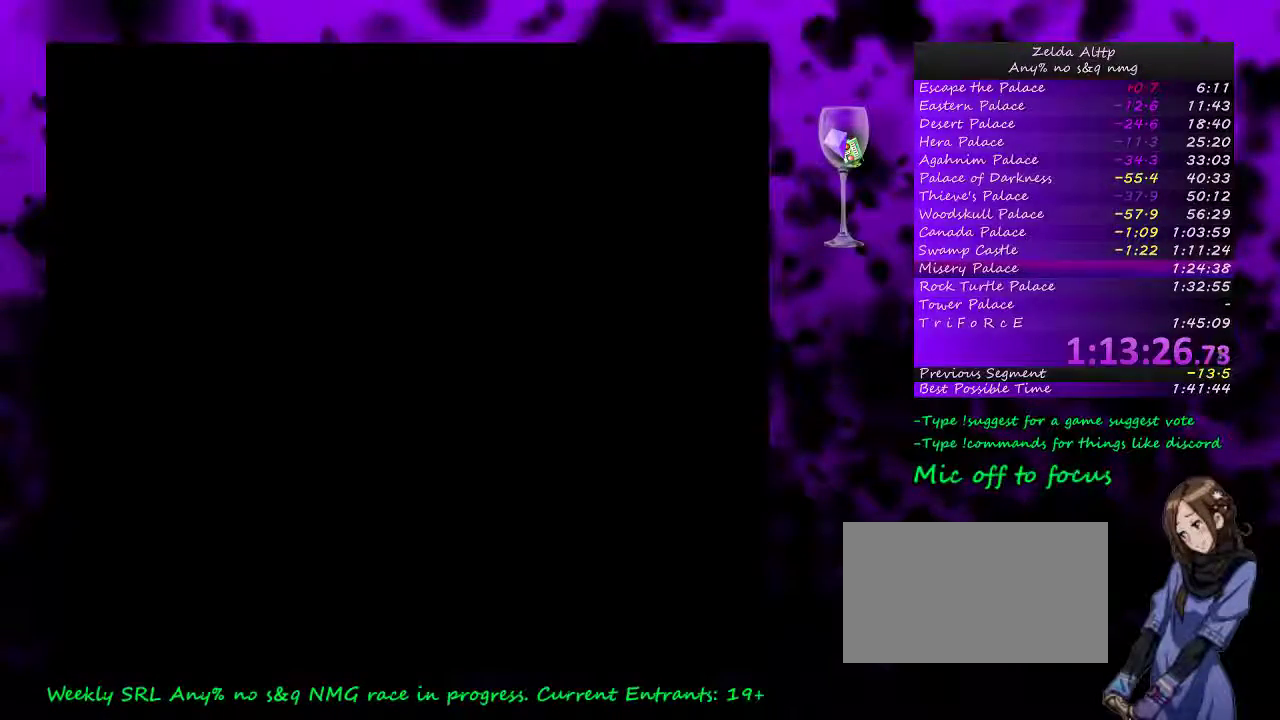
{"buttons": [], "events": []}
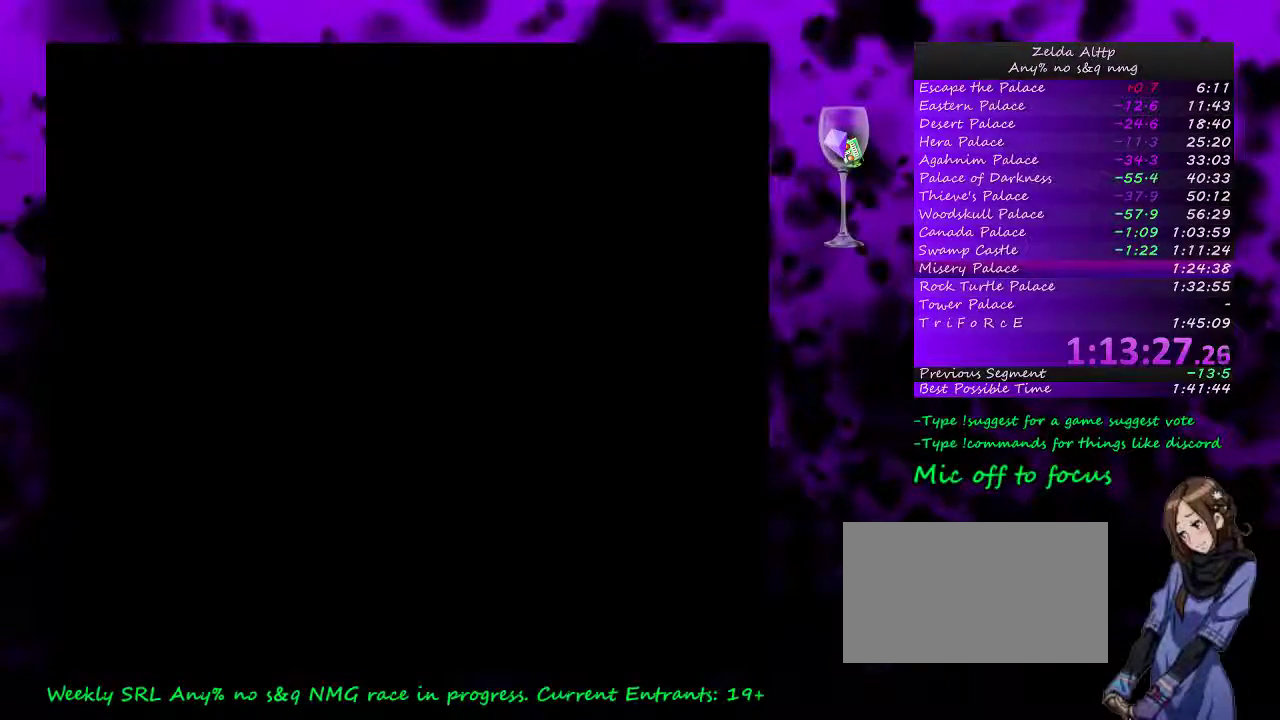
{"buttons": ["DPAD_RIGHT"], "events": [[233, "DPAD_RIGHT", "down"]]}
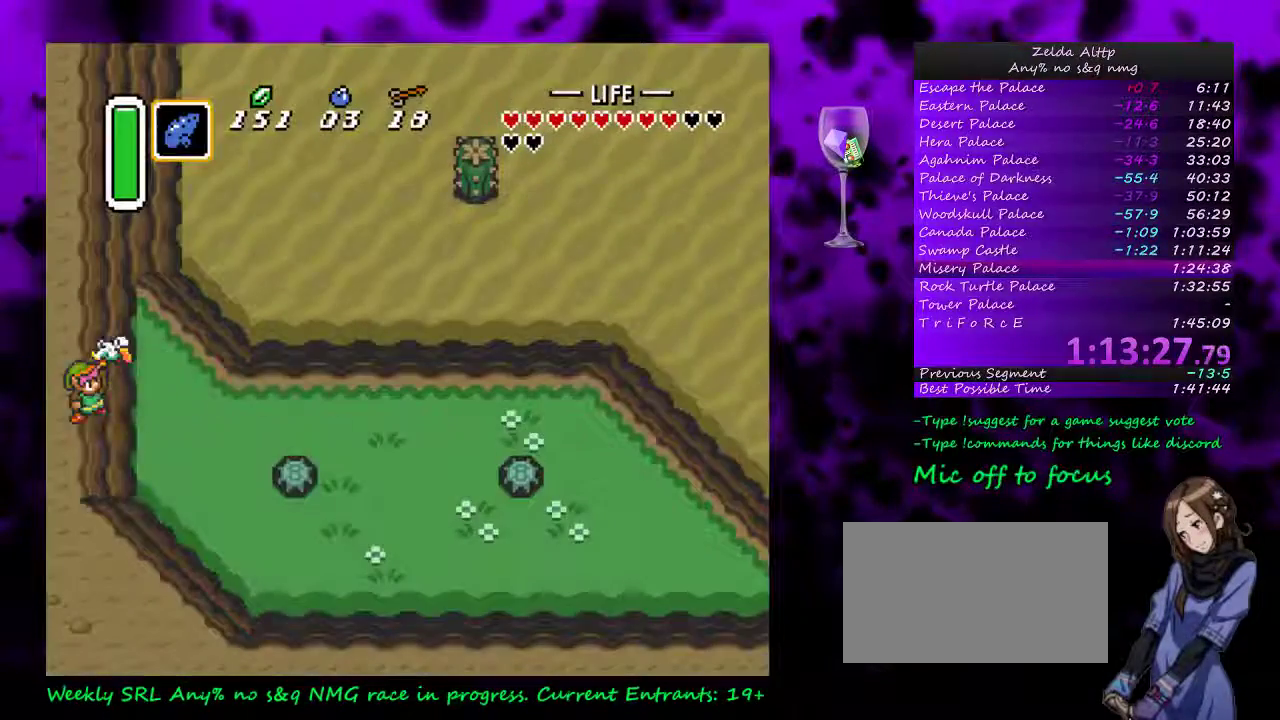
{"buttons": ["DPAD_RIGHT"], "events": []}
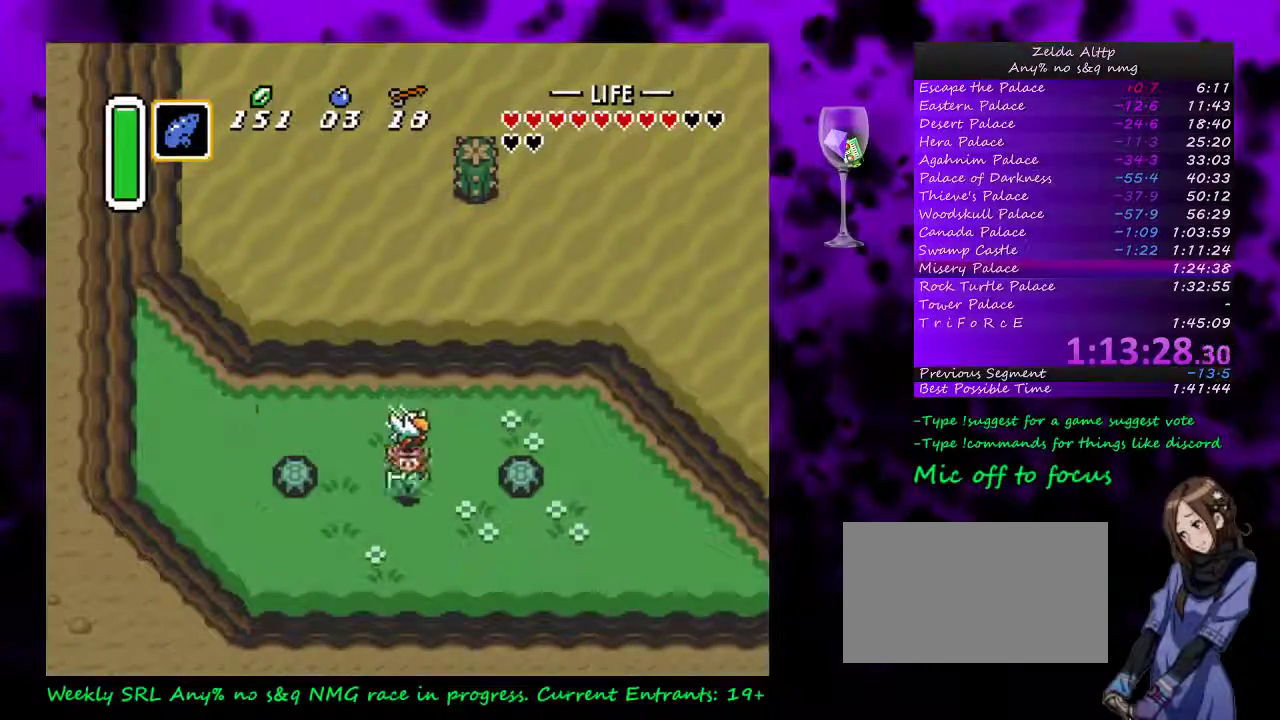
{"buttons": [], "events": [[300, "A", "down"], [417, "A", "up"], [450, "DPAD_RIGHT", "up"]]}
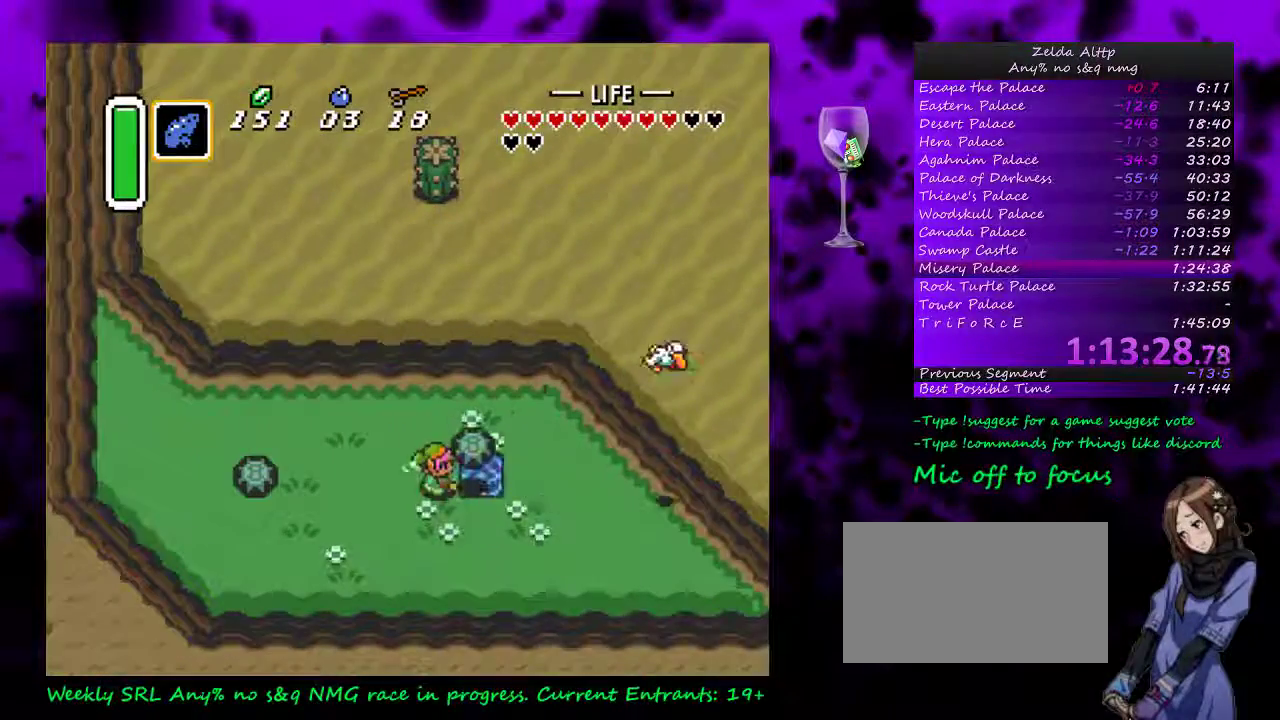
{"buttons": [], "events": [[117, "DPAD_RIGHT", "down"], [250, "A", "down"], [333, "A", "up"], [333, "DPAD_RIGHT", "up"], [367, "DPAD_UP", "down"], [483, "DPAD_UP", "up"]]}